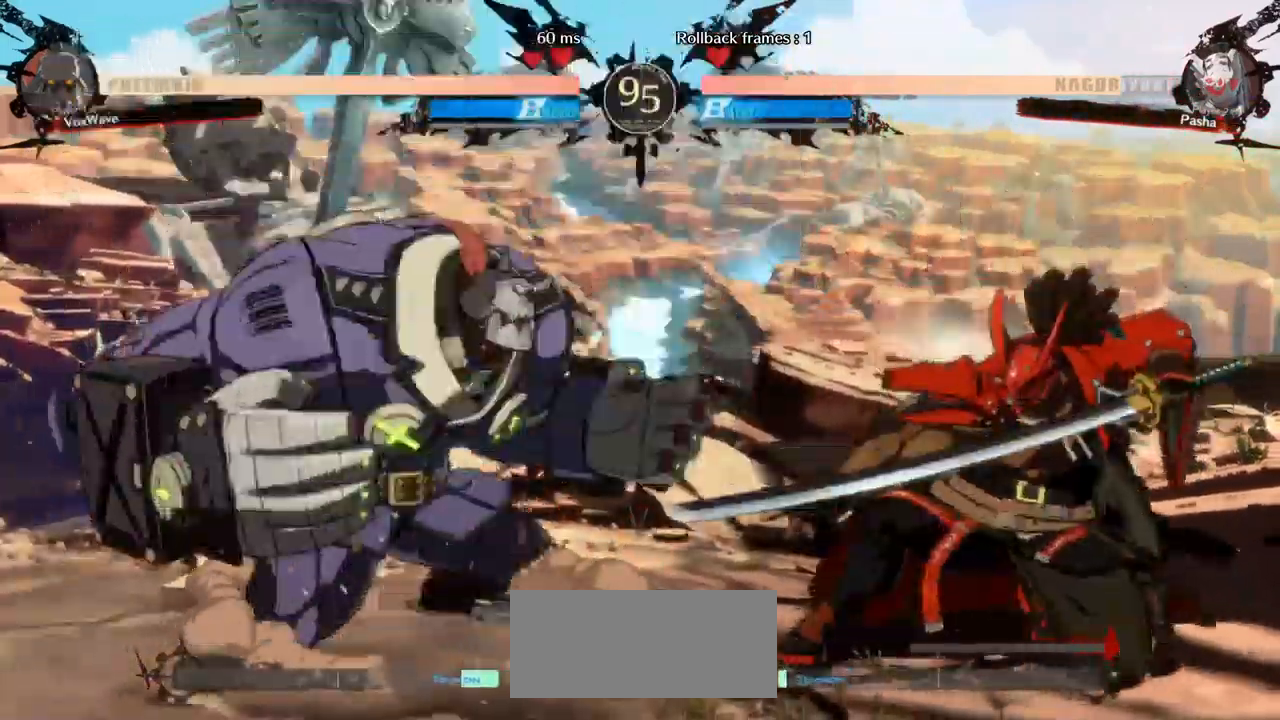
Gameplay with a controller (arcade stick); each line is a JSON object with the inputs held at the frame after it. "events" lists button and stick changes between this image and that frame as [ms after this image, input, new state], when the widget could be followed in between. Not read: L3 R3.
{"buttons": [], "left_stick": "down-left", "events": []}
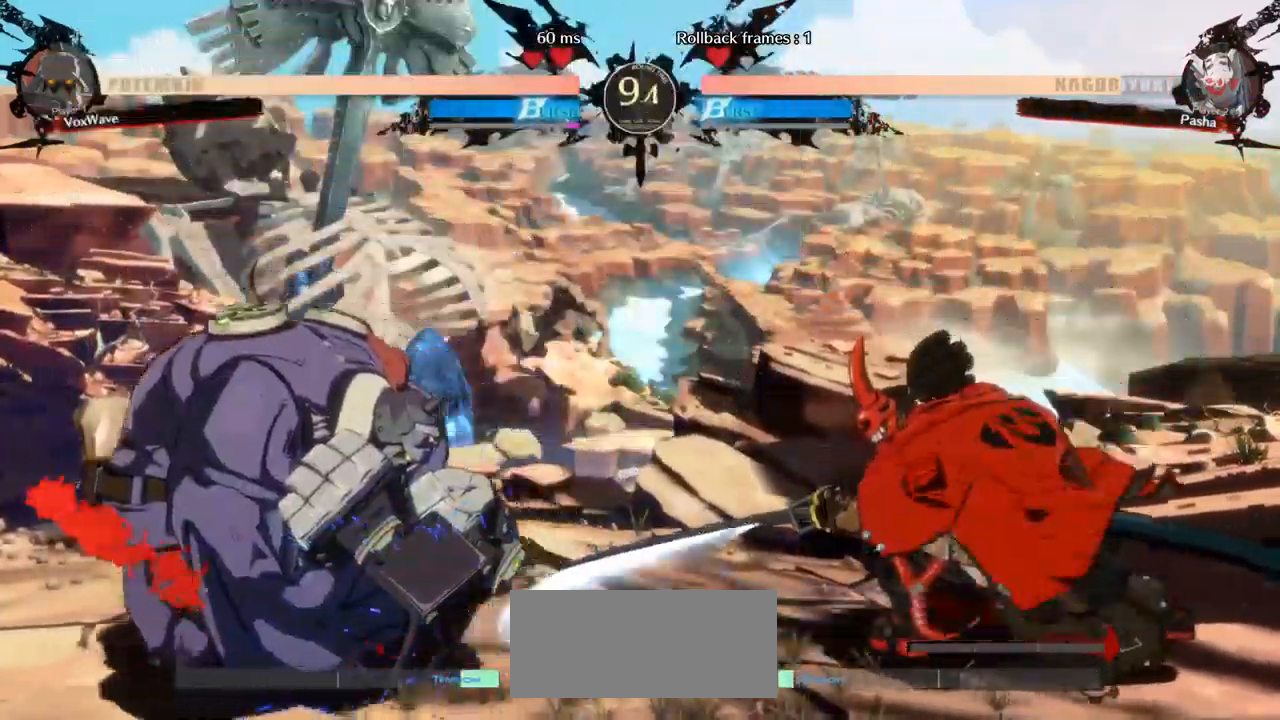
{"buttons": [], "left_stick": "down-left", "events": [[317, "left_stick", "left"], [450, "left_stick", "down-left"]]}
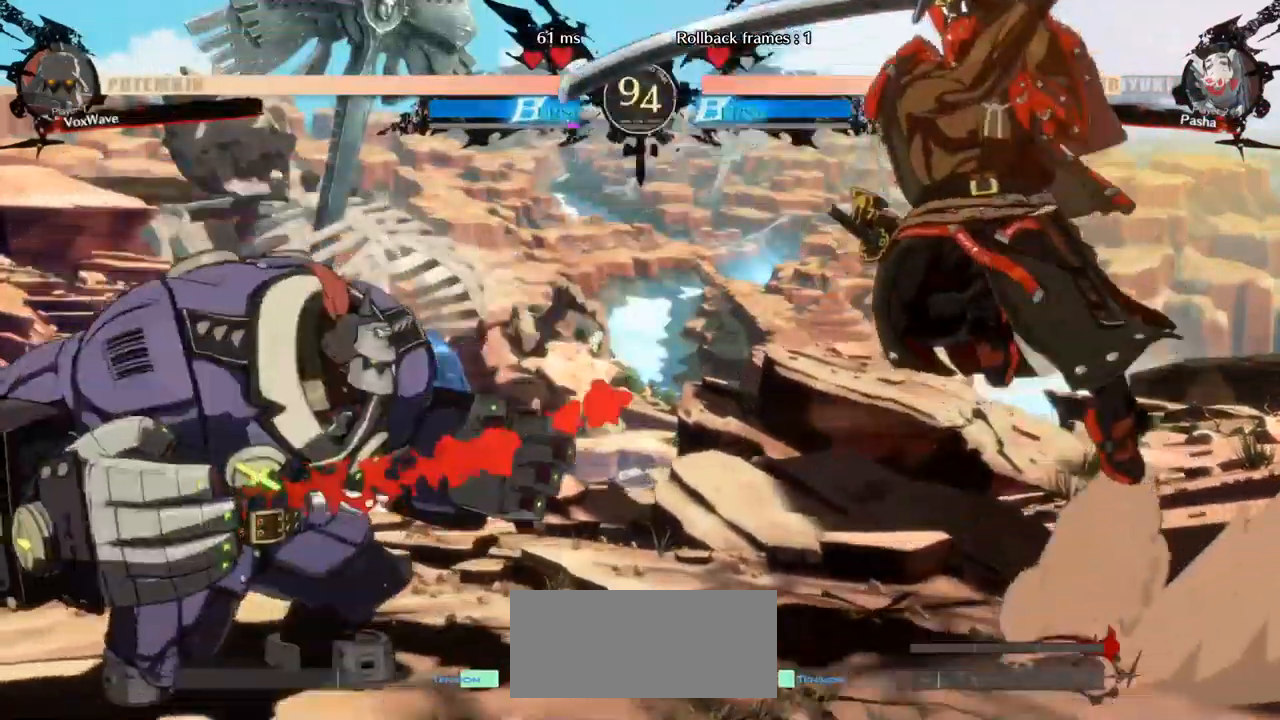
{"buttons": [], "left_stick": "left", "events": [[84, "left_stick", "left"]]}
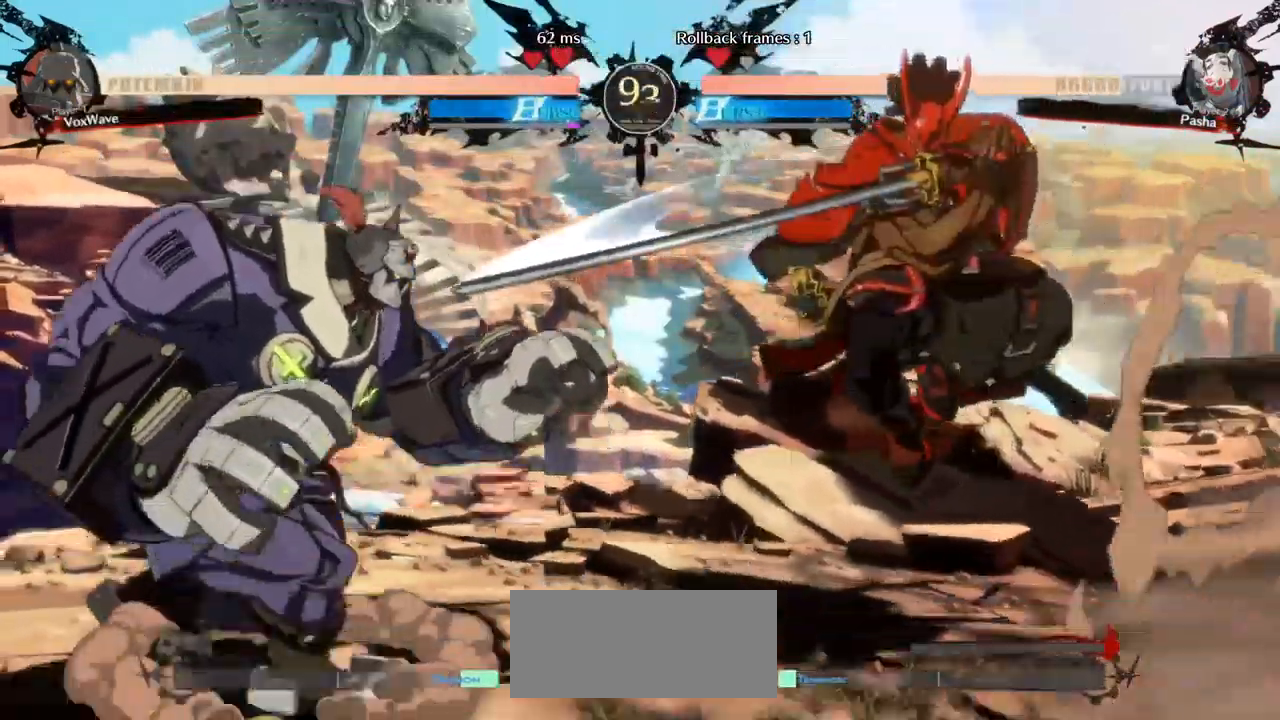
{"buttons": ["SQUARE"], "left_stick": "right", "events": [[67, "left_stick", "down-left"], [150, "CROSS", "down"], [284, "CROSS", "up"], [367, "left_stick", "right"], [484, "SQUARE", "down"]]}
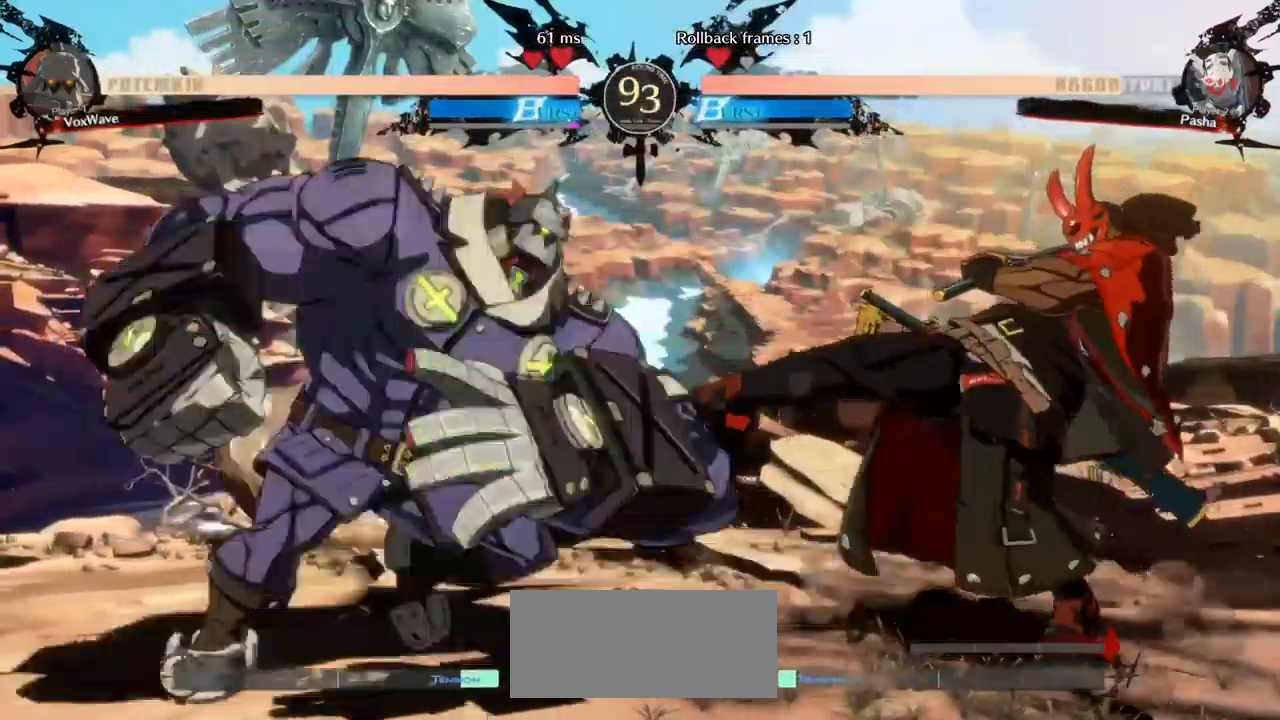
{"buttons": [], "left_stick": "left", "events": [[100, "SQUARE", "up"], [284, "left_stick", "left"]]}
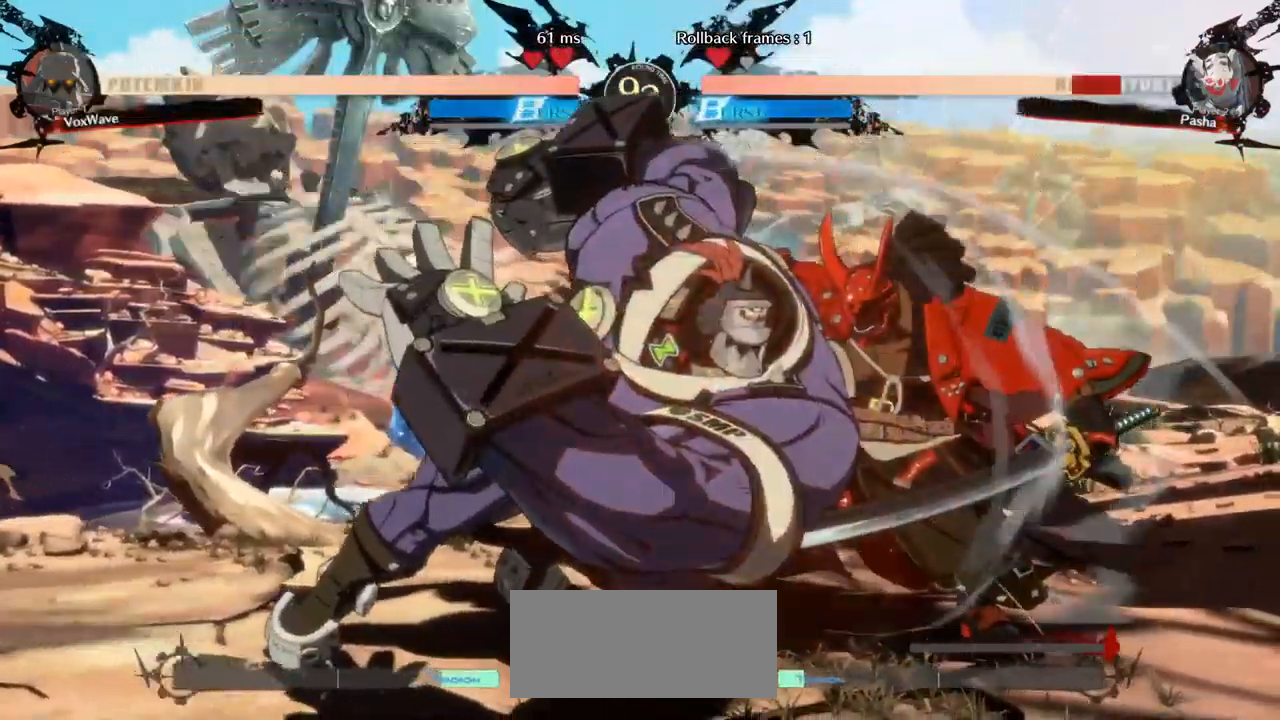
{"buttons": ["CROSS"], "left_stick": "down-left", "events": [[67, "TRIANGLE", "down"], [100, "left_stick", "right"], [167, "TRIANGLE", "up"], [184, "left_stick", "center"], [250, "left_stick", "left"], [317, "left_stick", "down-left"], [434, "CROSS", "down"]]}
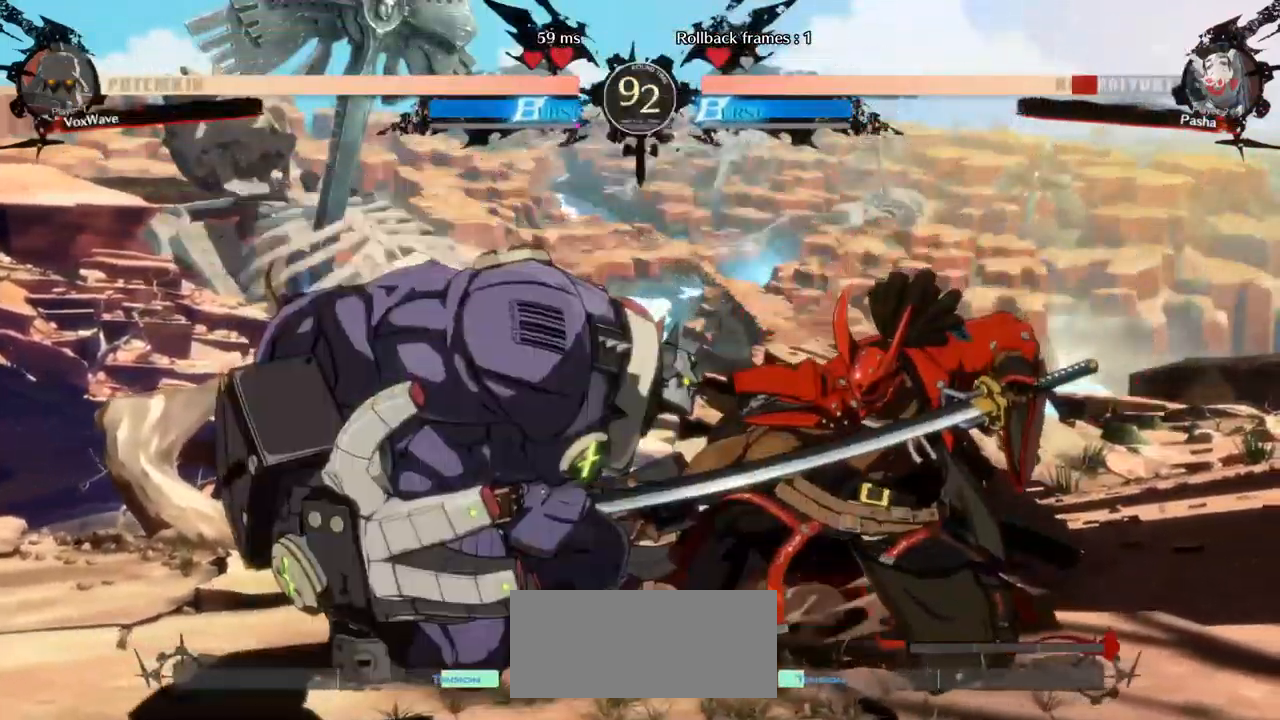
{"buttons": [], "left_stick": "down-left", "events": [[34, "CROSS", "up"], [101, "CROSS", "down"], [201, "CROSS", "up"]]}
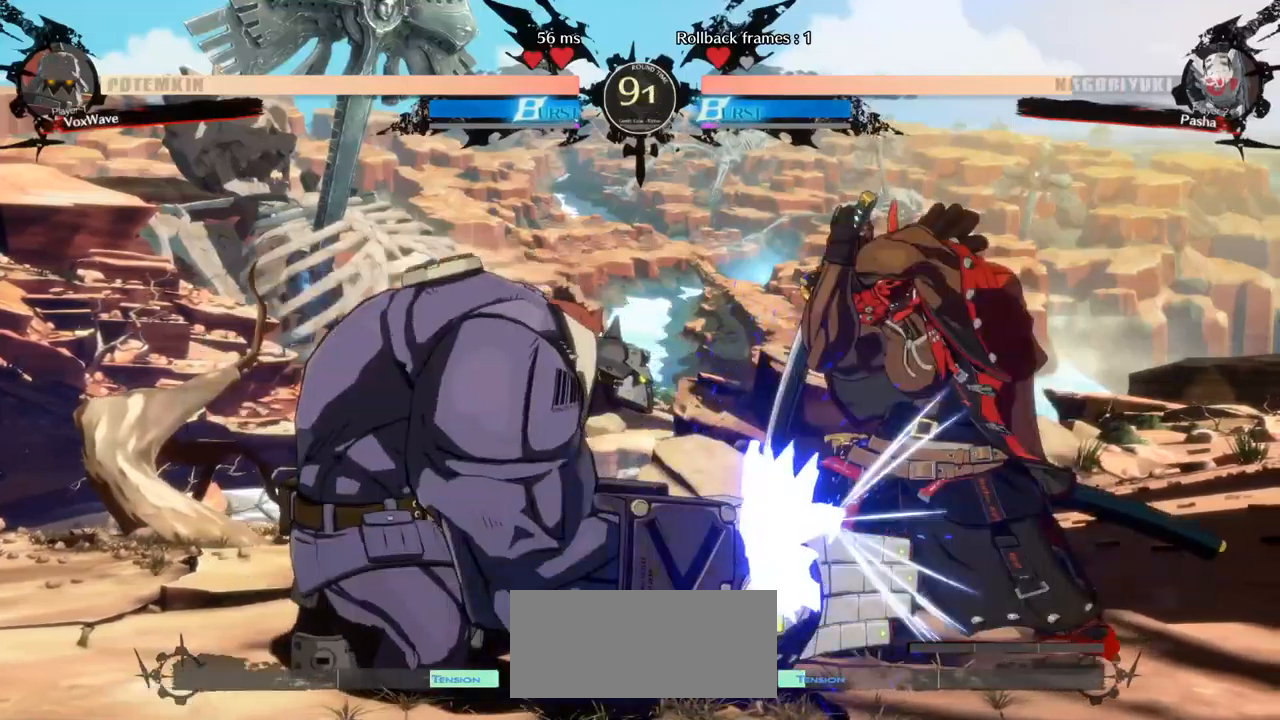
{"buttons": [], "left_stick": "right", "events": [[33, "CROSS", "down"], [150, "CROSS", "up"], [217, "left_stick", "right"], [333, "SQUARE", "down"], [467, "SQUARE", "up"]]}
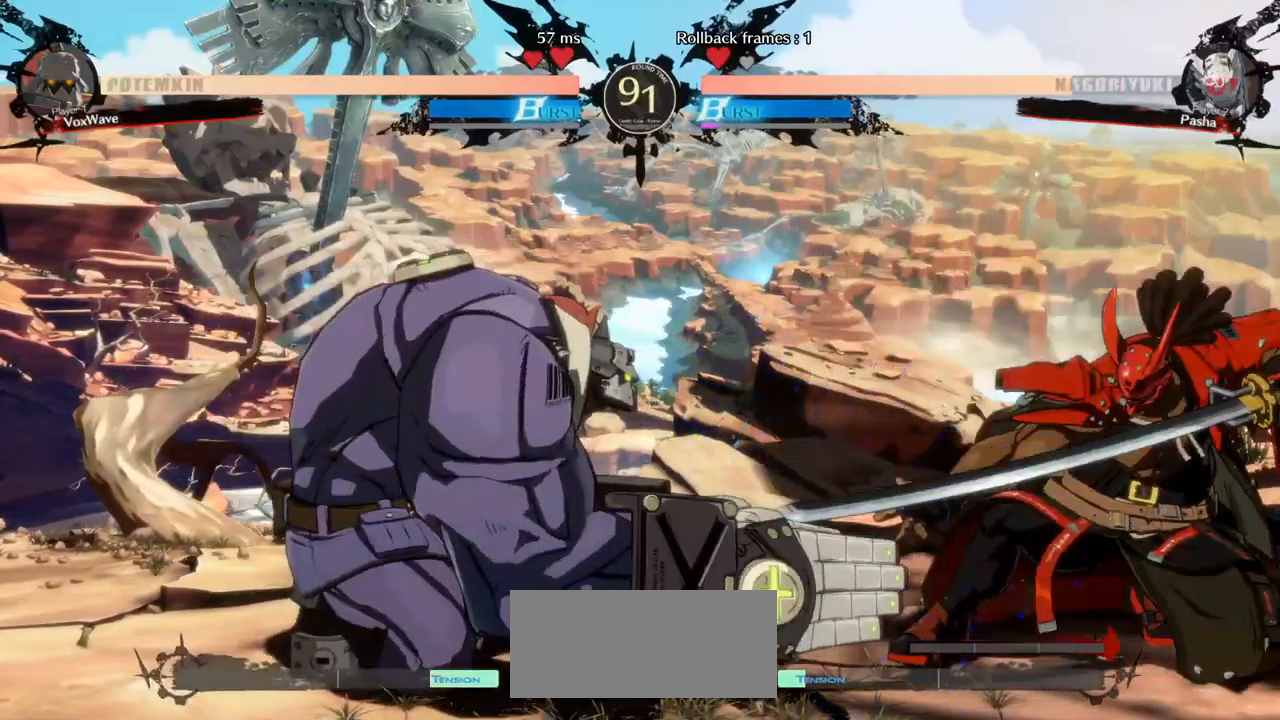
{"buttons": [], "left_stick": "left", "events": [[350, "left_stick", "left"]]}
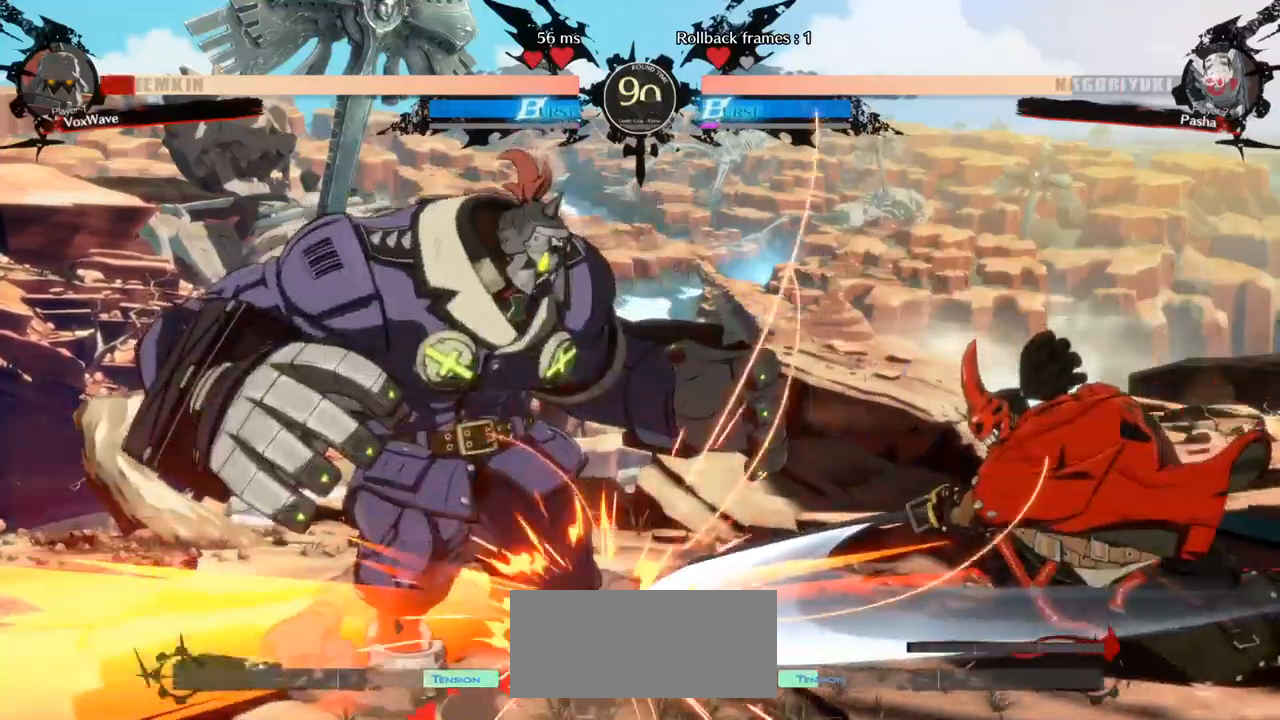
{"buttons": [], "left_stick": "down-left", "events": [[167, "left_stick", "down-left"]]}
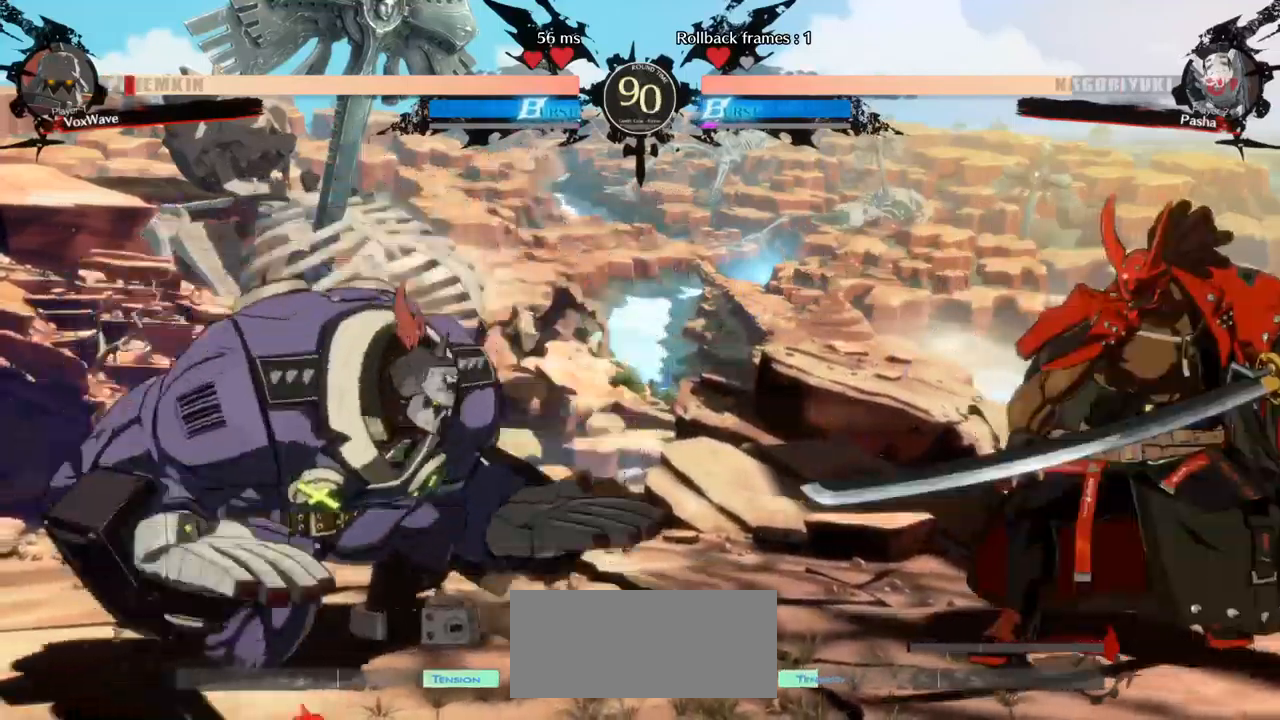
{"buttons": [], "left_stick": "left", "events": [[467, "left_stick", "left"]]}
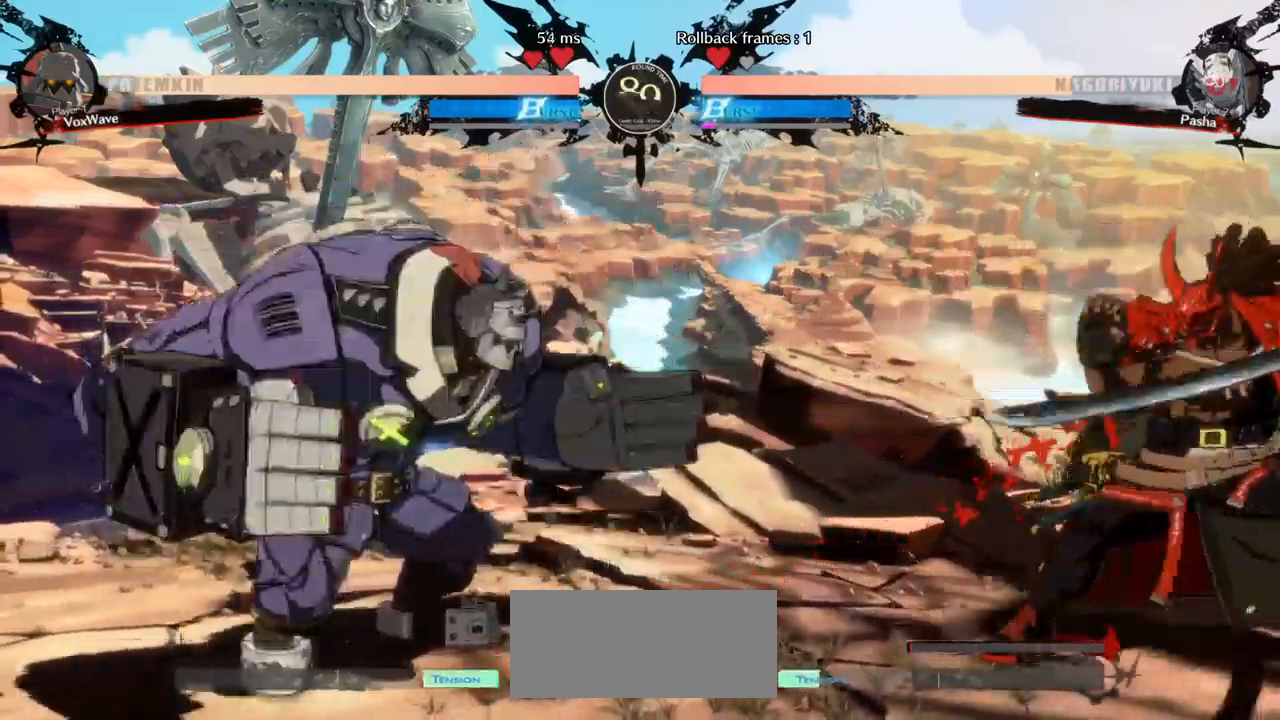
{"buttons": [], "left_stick": "down-left"}